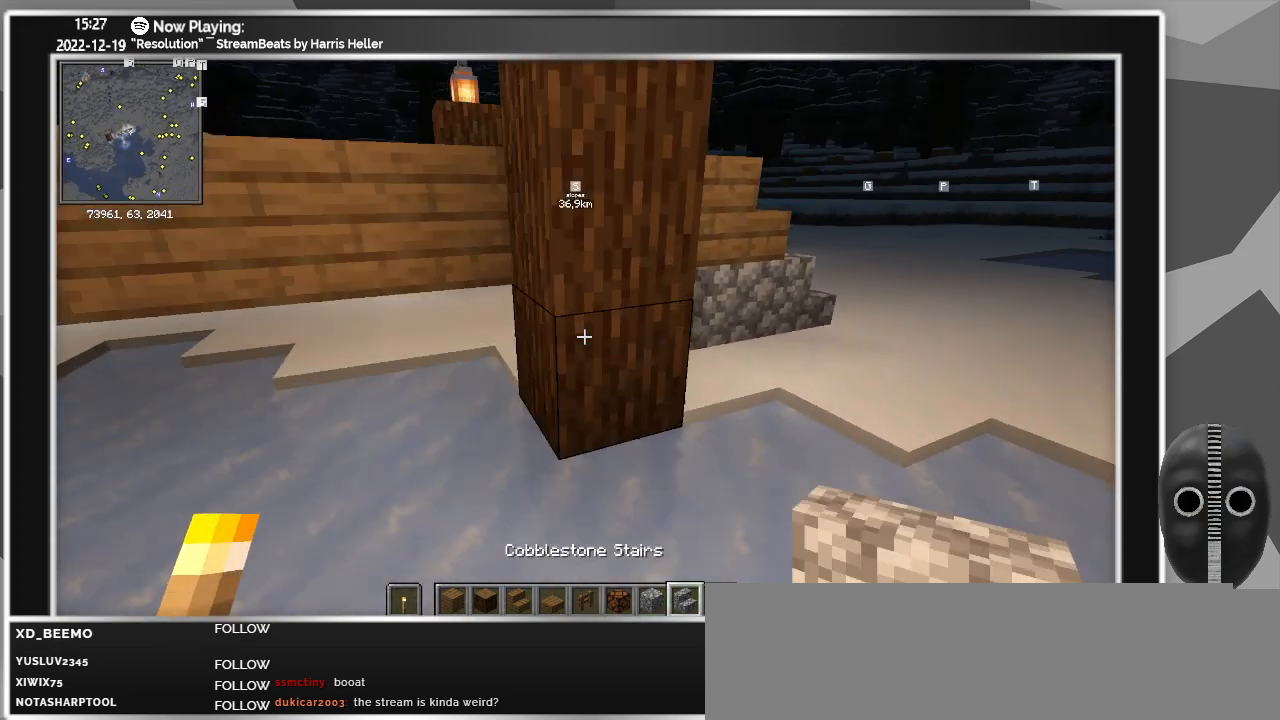
Gameplay with keyboard and mouse; each line is a JSON object with the keys and mouse buttons held at the frame after it. "events" lists presses ("down") and releases ("up") of "a", "ctrl", "d", "escape", "f1", "f10", "f11", "f12", "f2", "f3", "f4", "f5", "f6", "f7", "f8", "f9", "s", "shift", "space", "tab", "w", "mouse_left", "mouse_wheel" and "mouse_right" between this image and that frame as [ms after this image, input, new state], when the widget could be followed in between. "mouse_left", "mouse_wheel", "mouse_right" = the "left", "wheel", "right" buttons of the "mouse" list. No other keys are recorded. Fast repeated clicks can show as one long hold. "wheel" means that the mouse wheel is clicked or scrolled. Mouse movement is not recorded.
{"keys": ["a"], "mouse": [], "events": [[417, "w", "up"]]}
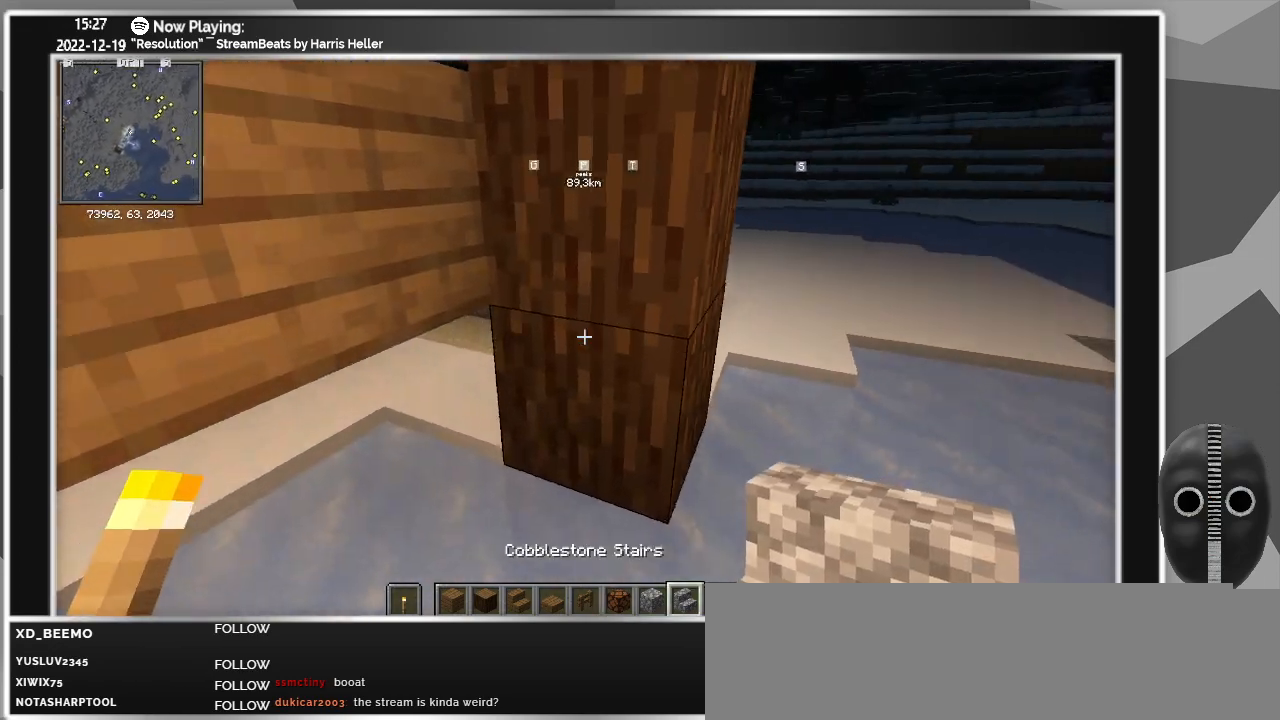
{"keys": ["ctrl"], "mouse": [], "events": [[133, "ctrl", "down"], [417, "a", "up"]]}
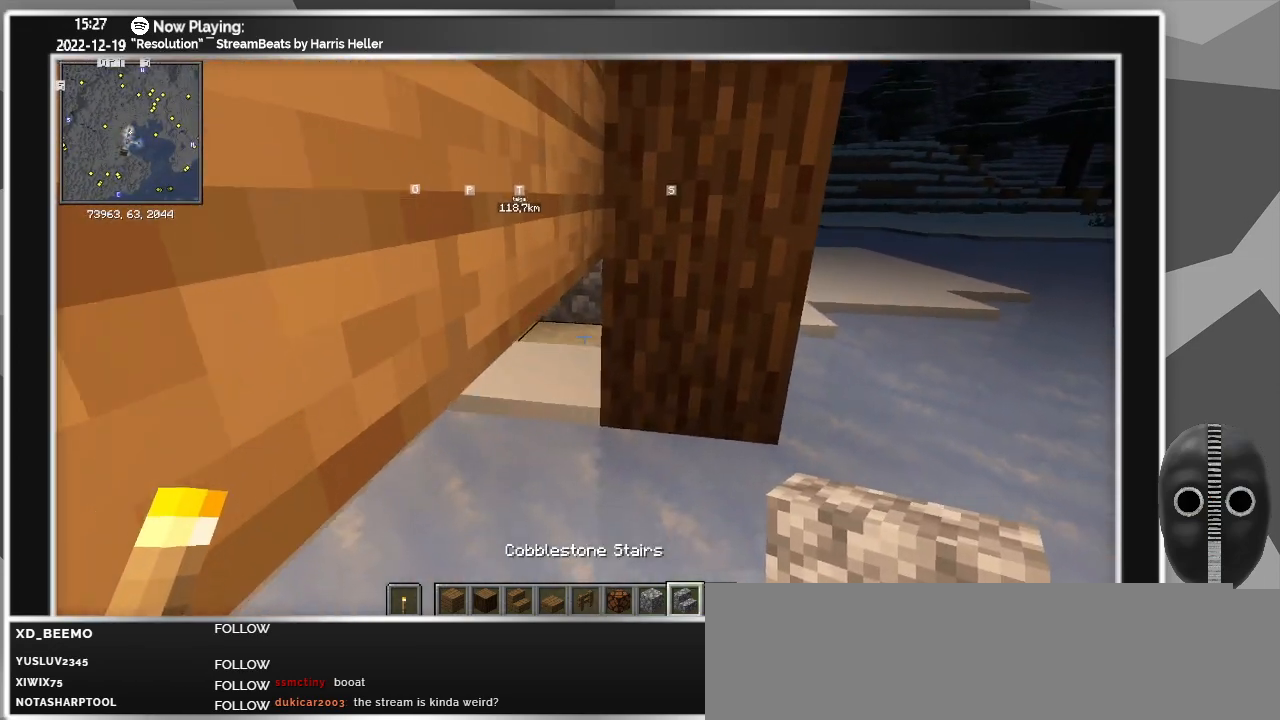
{"keys": ["ctrl"], "mouse": [], "events": [[150, "w", "down"], [200, "w", "up"], [400, "mouse_right", "down"], [483, "mouse_right", "up"]]}
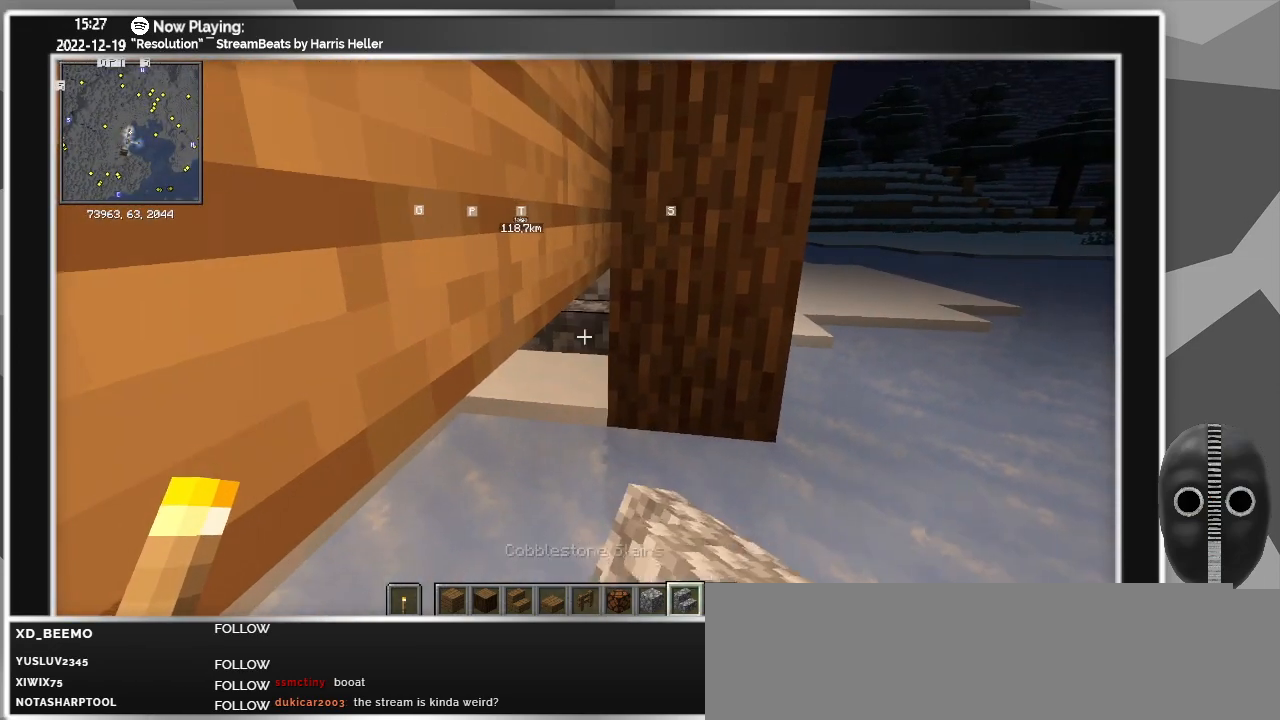
{"keys": [], "mouse": [], "events": [[267, "ctrl", "up"]]}
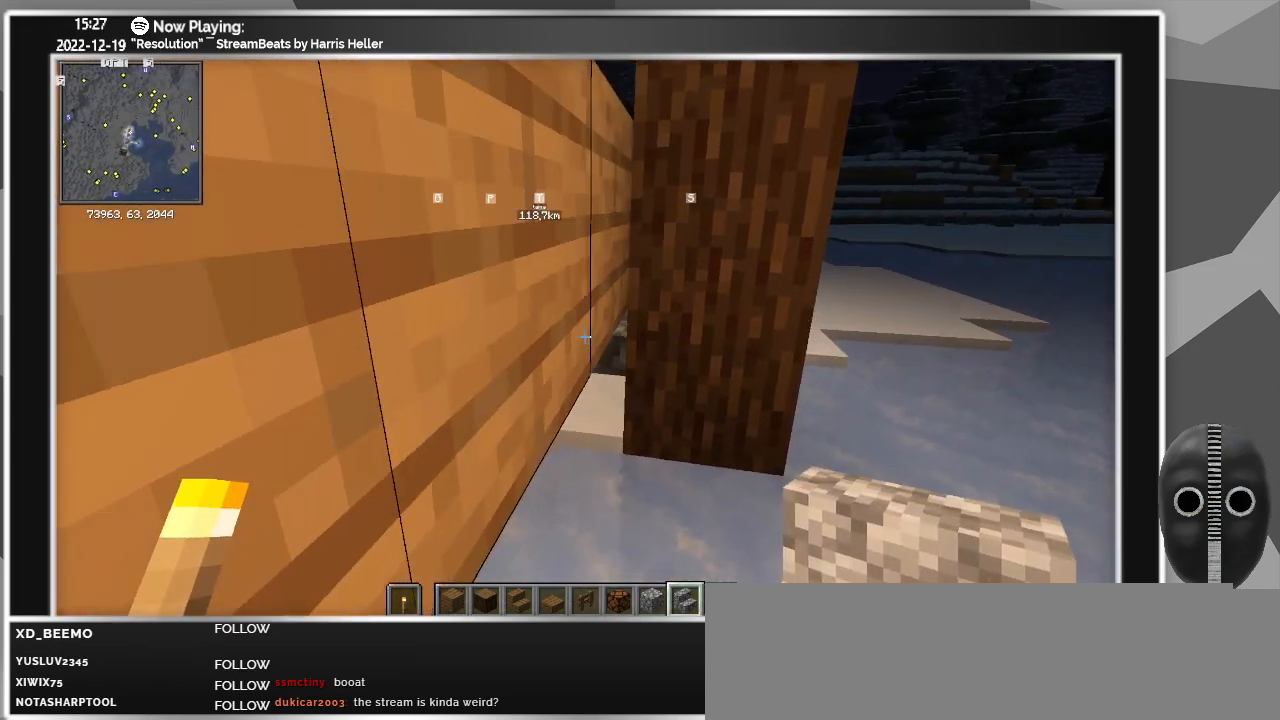
{"keys": [], "mouse": [], "events": [[150, "d", "down"], [383, "d", "up"]]}
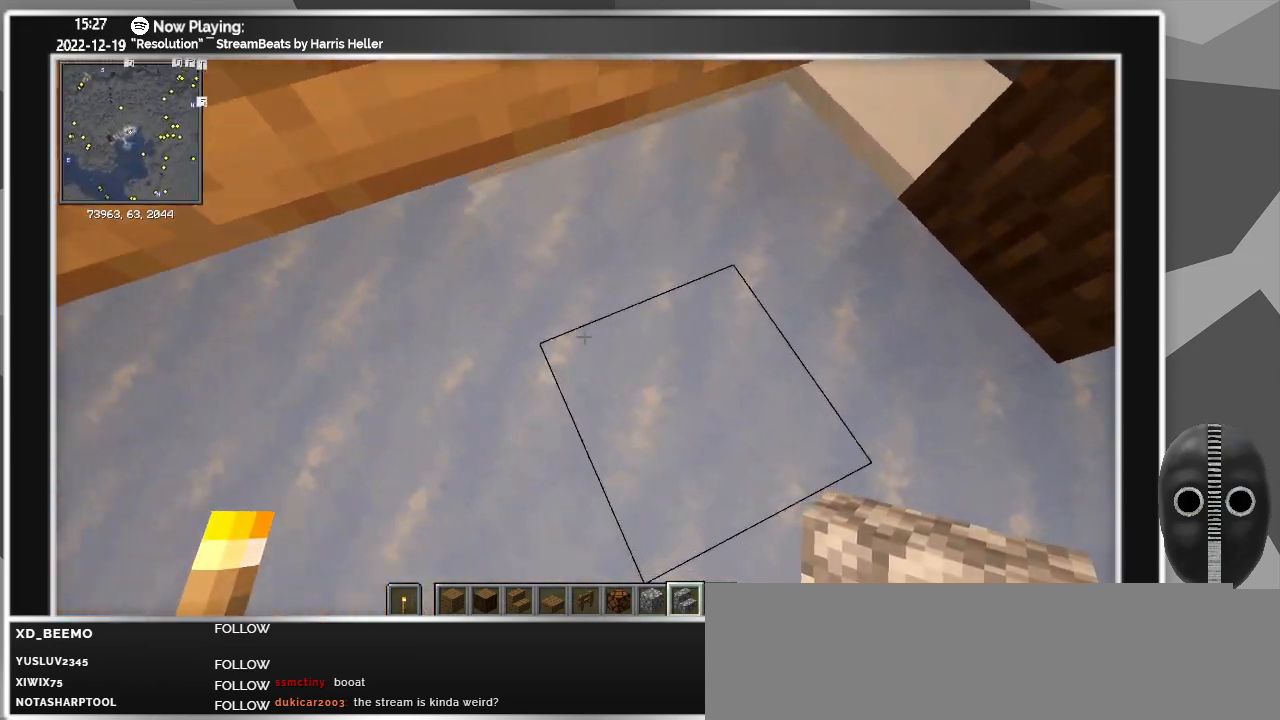
{"keys": ["w"], "mouse": [], "events": [[200, "mouse_left", "down"], [300, "mouse_left", "up"], [383, "w", "down"]]}
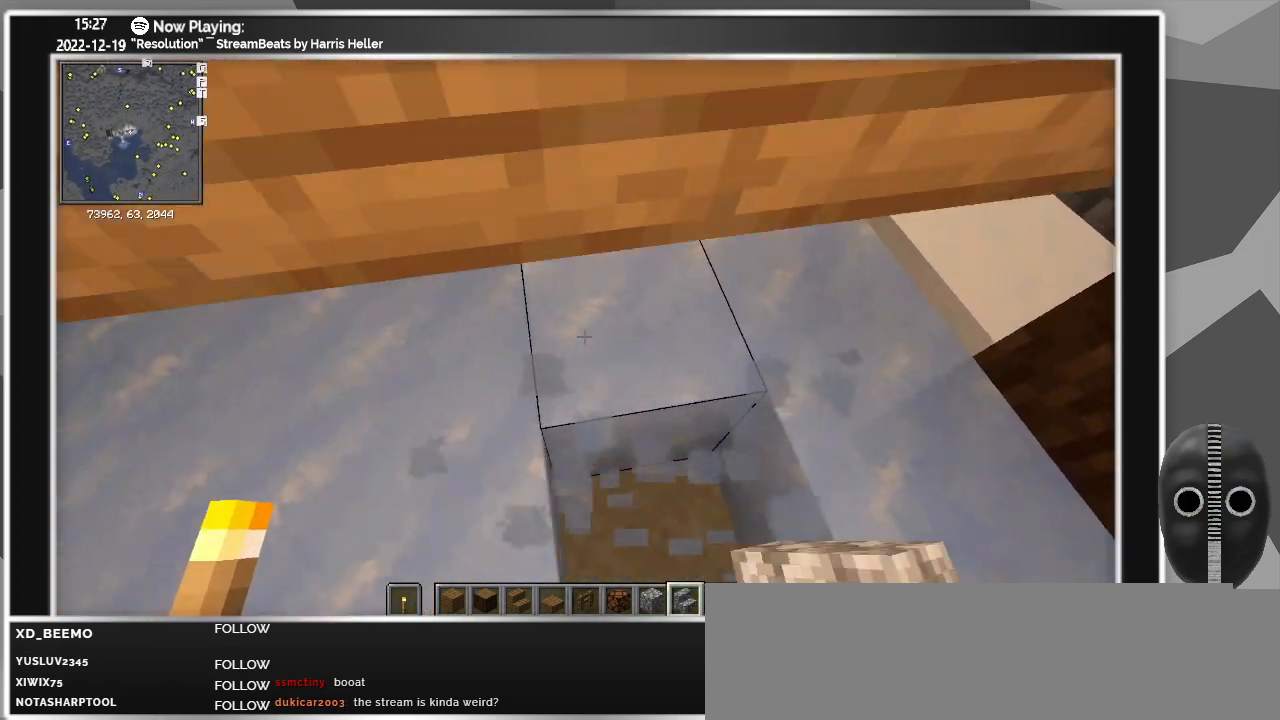
{"keys": [], "mouse": [], "events": [[33, "mouse_left", "down"], [117, "mouse_left", "up"], [117, "w", "up"]]}
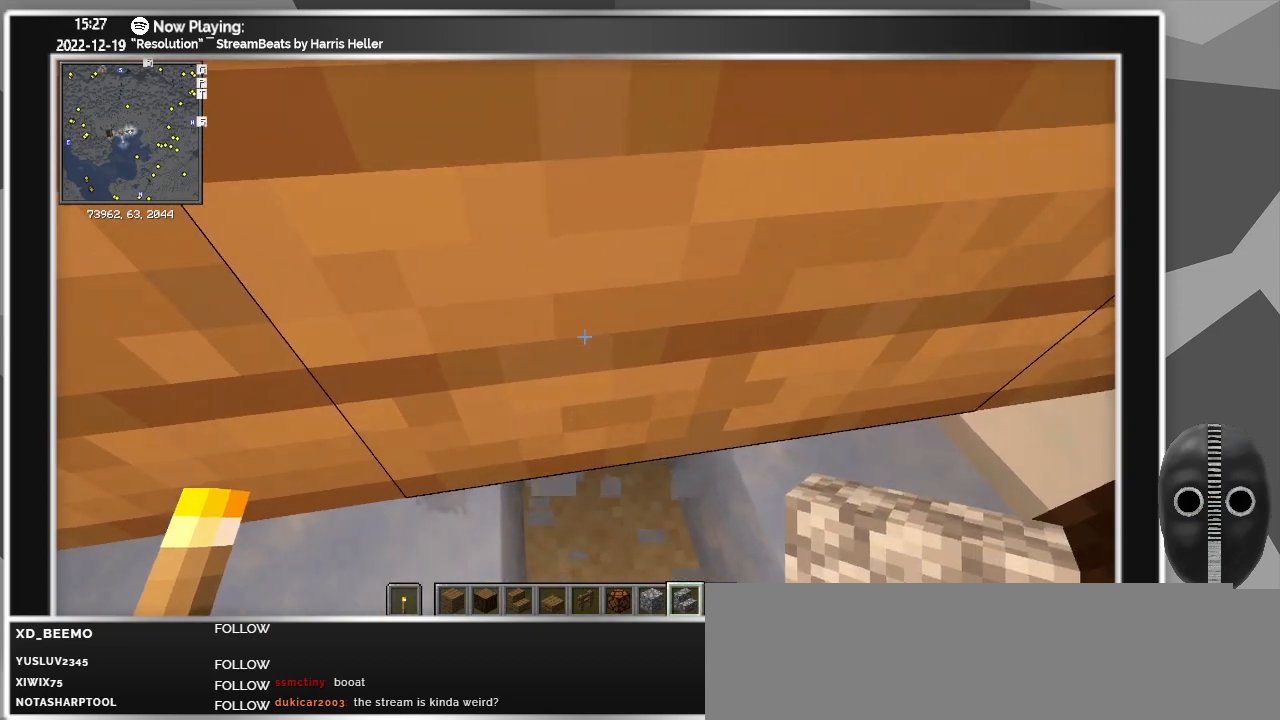
{"keys": ["a", "w"], "mouse": [], "events": [[150, "d", "down"], [233, "d", "up"], [383, "a", "down"], [383, "w", "down"]]}
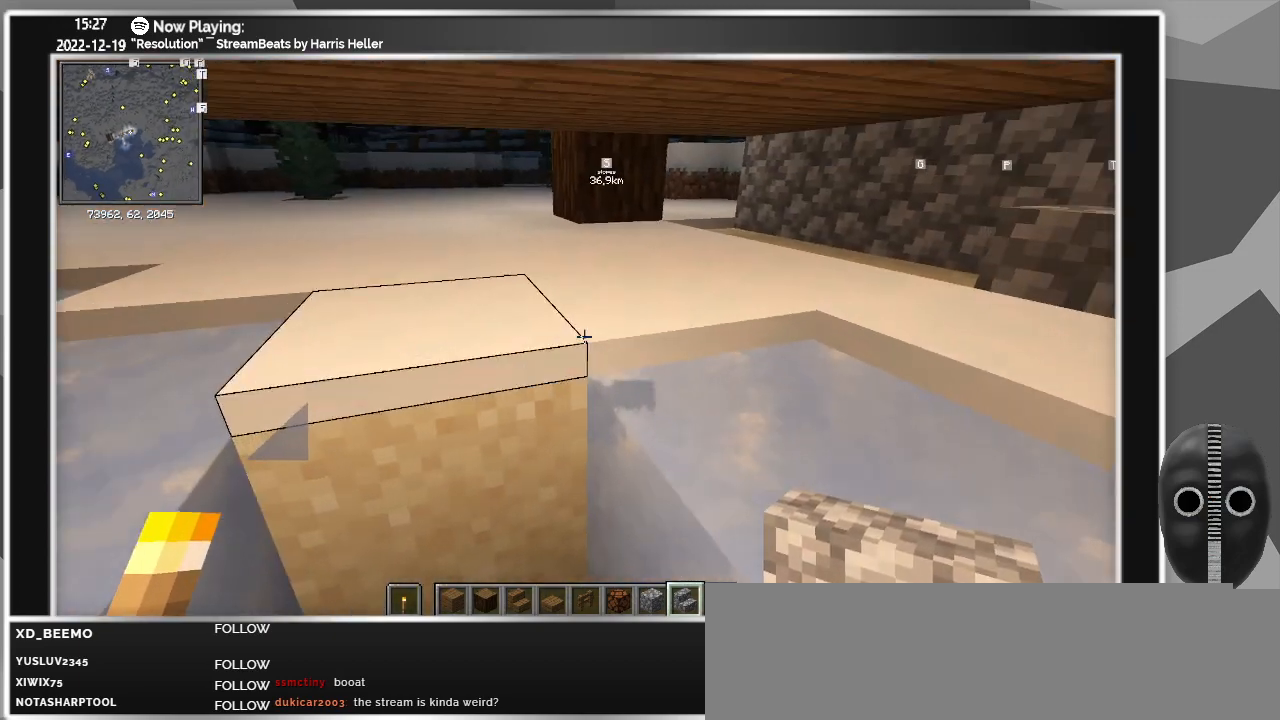
{"keys": ["a"], "mouse": [], "events": [[300, "w", "up"]]}
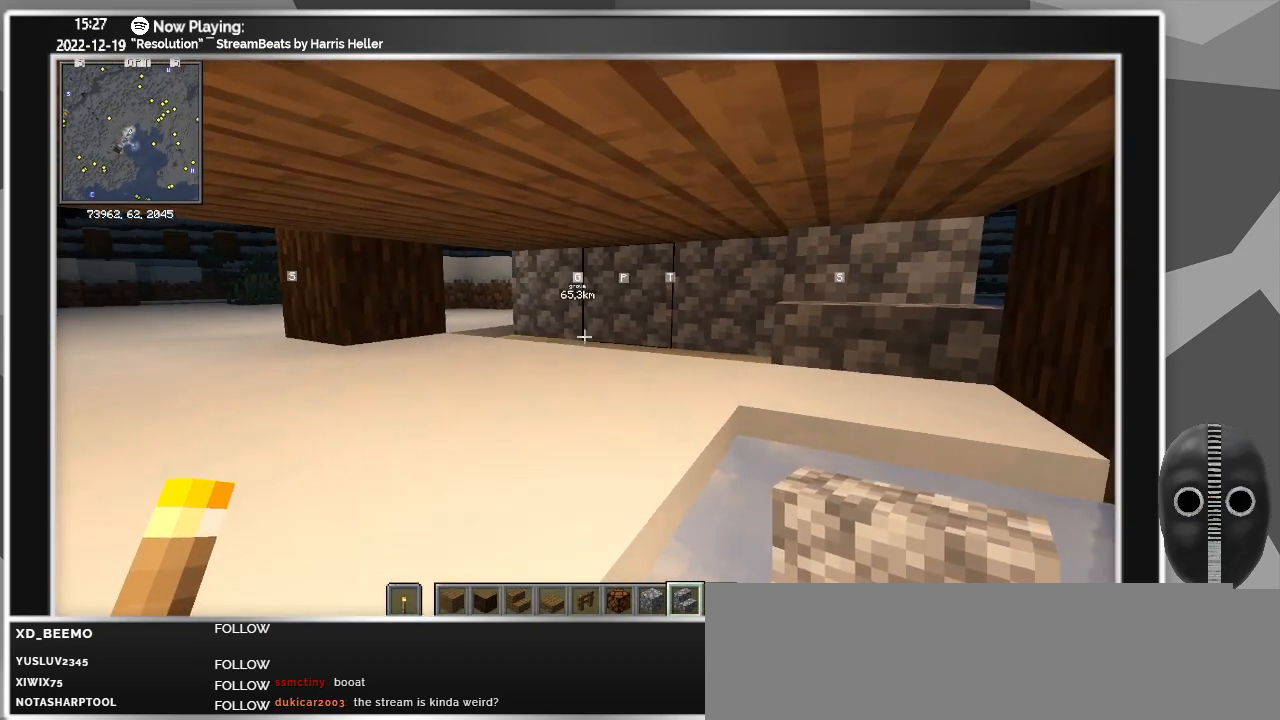
{"keys": [], "mouse": [], "events": [[33, "a", "up"]]}
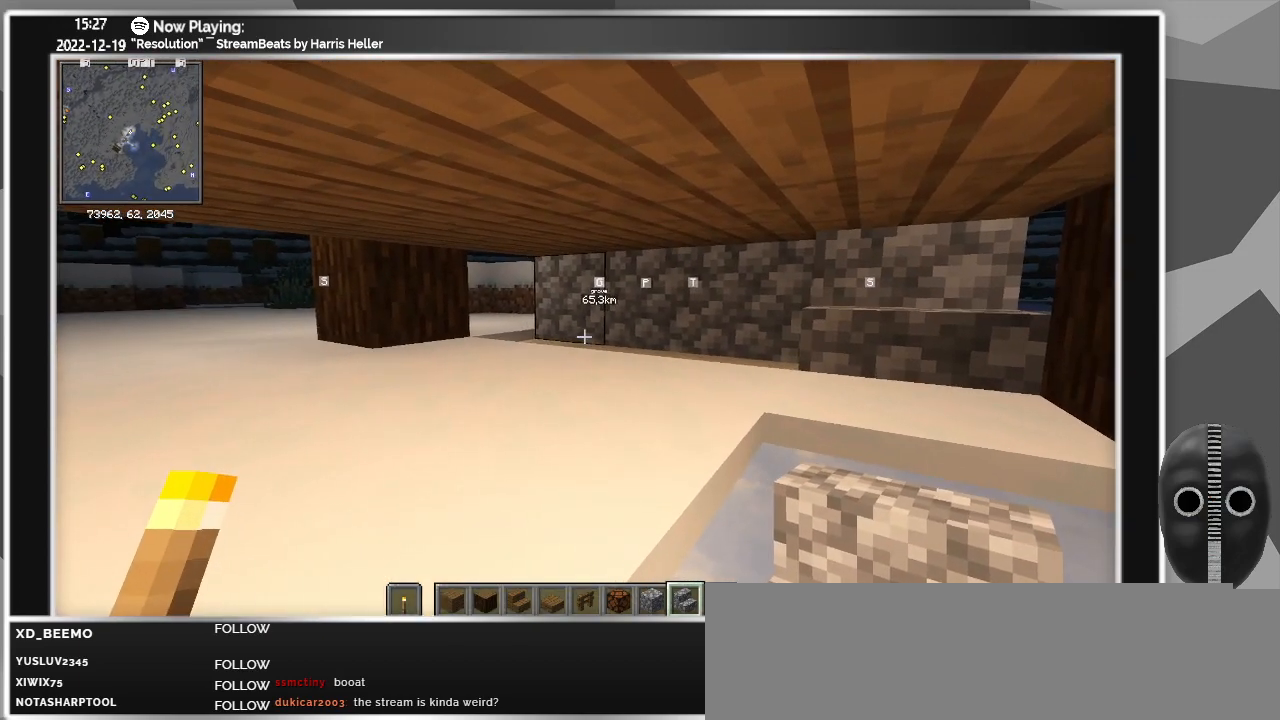
{"keys": [], "mouse": [], "events": [[50, "mouse_right", "down"], [133, "mouse_right", "up"]]}
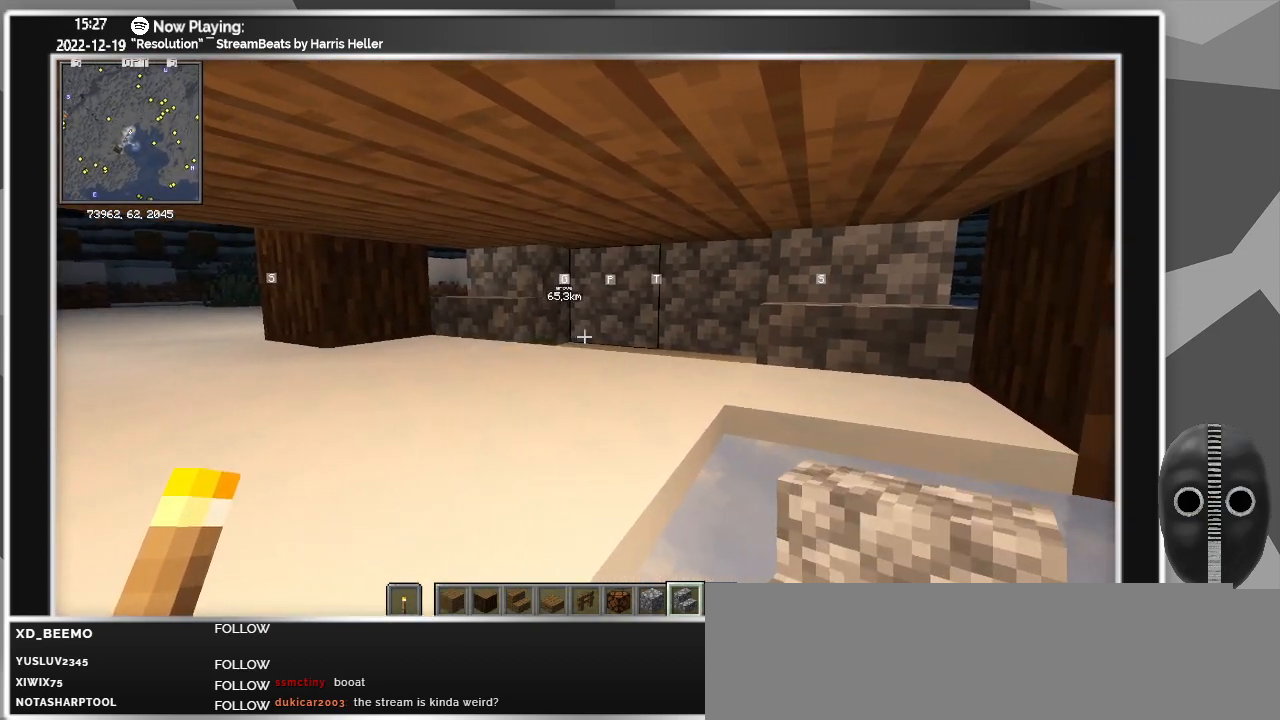
{"keys": [], "mouse": [], "events": [[17, "mouse_right", "down"], [117, "mouse_right", "up"], [300, "mouse_right", "down"], [383, "mouse_right", "up"]]}
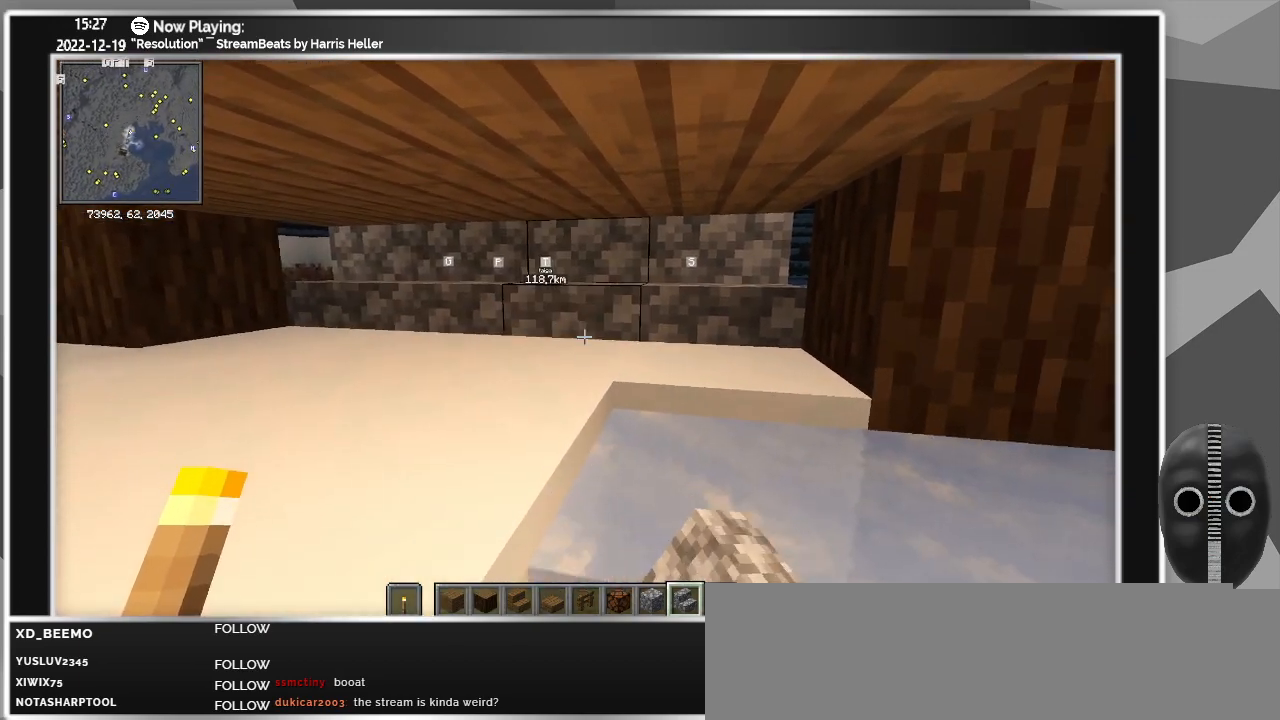
{"keys": ["d", "s"], "mouse": [], "events": [[267, "d", "down"], [467, "s", "down"]]}
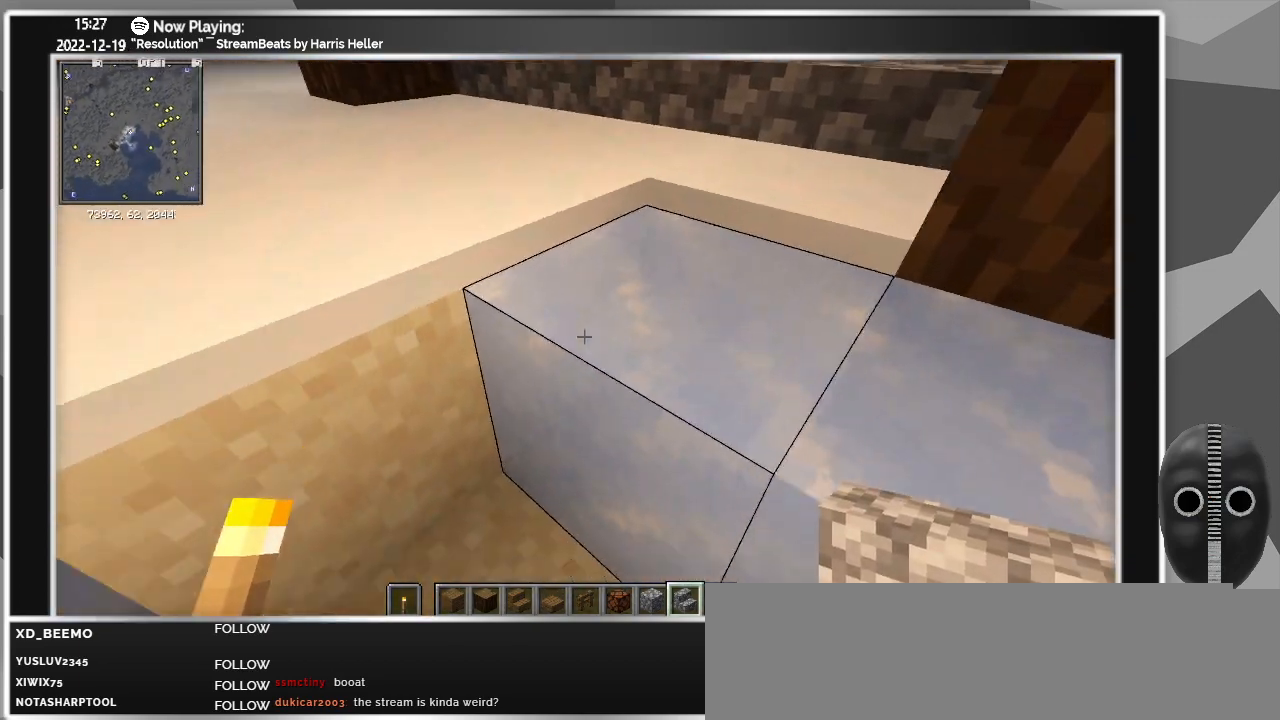
{"keys": ["s", "space"], "mouse": [], "events": [[333, "d", "up"], [383, "space", "down"]]}
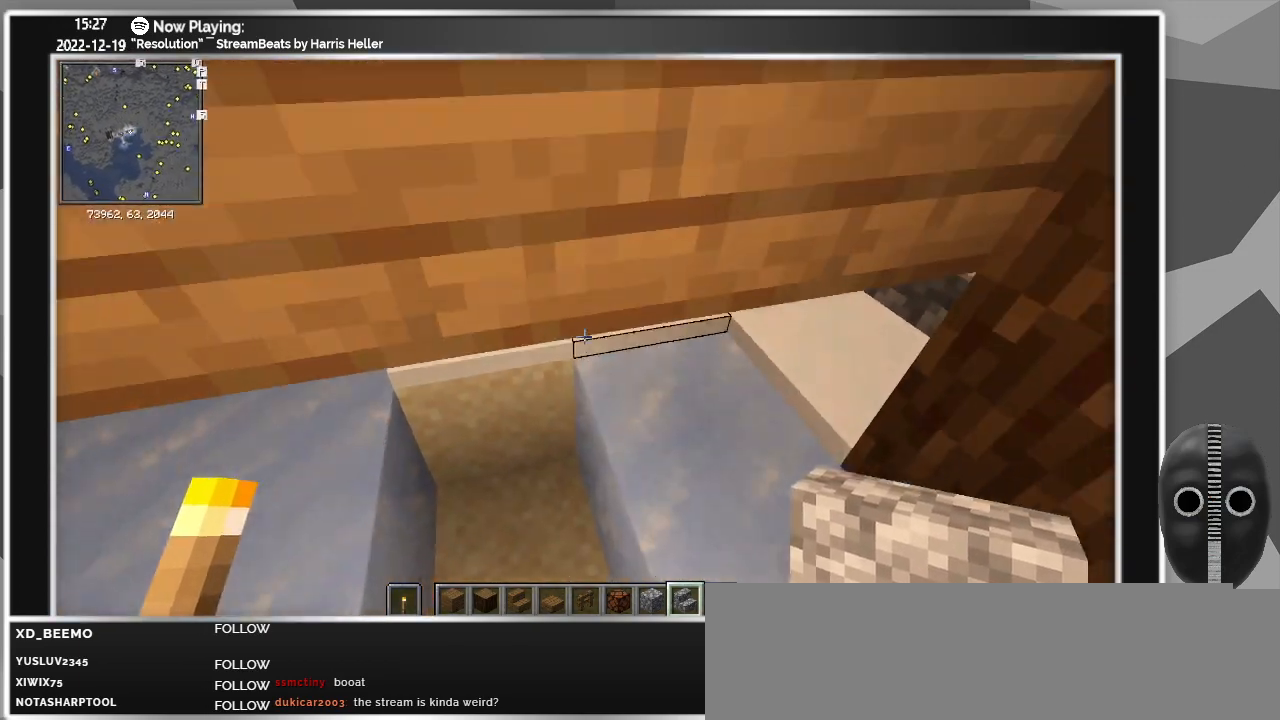
{"keys": [], "mouse": [], "events": [[17, "space", "up"], [383, "s", "up"]]}
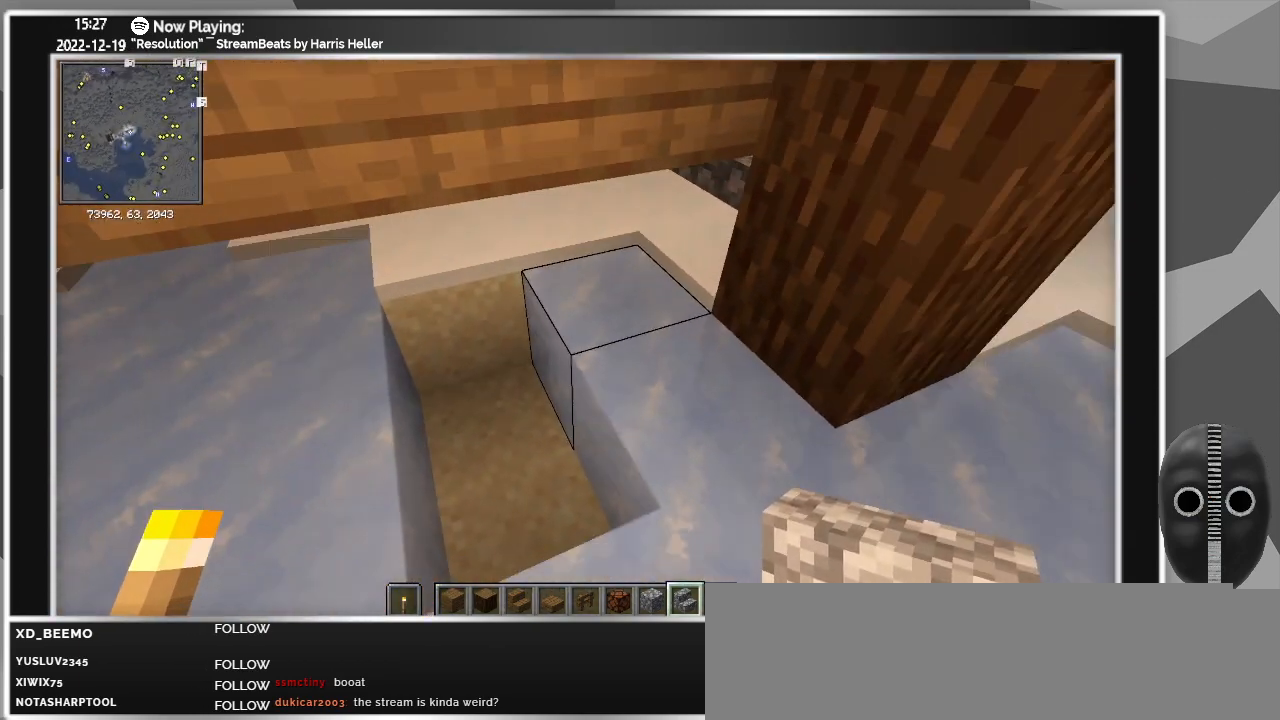
{"keys": [], "mouse": ["wheel"], "events": [[417, "mouse_wheel", "down"]]}
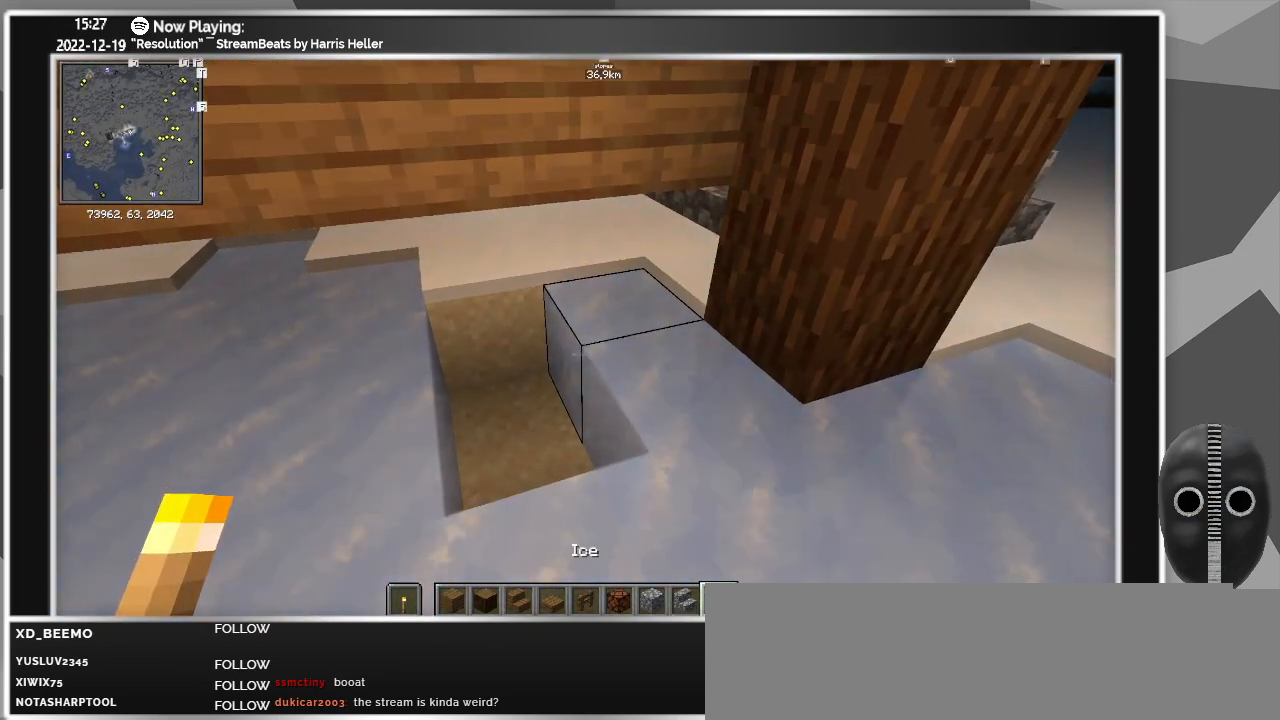
{"keys": [], "mouse": ["right"], "events": [[50, "mouse_wheel", "up"], [233, "mouse_right", "down"], [333, "mouse_right", "up"], [483, "mouse_right", "down"]]}
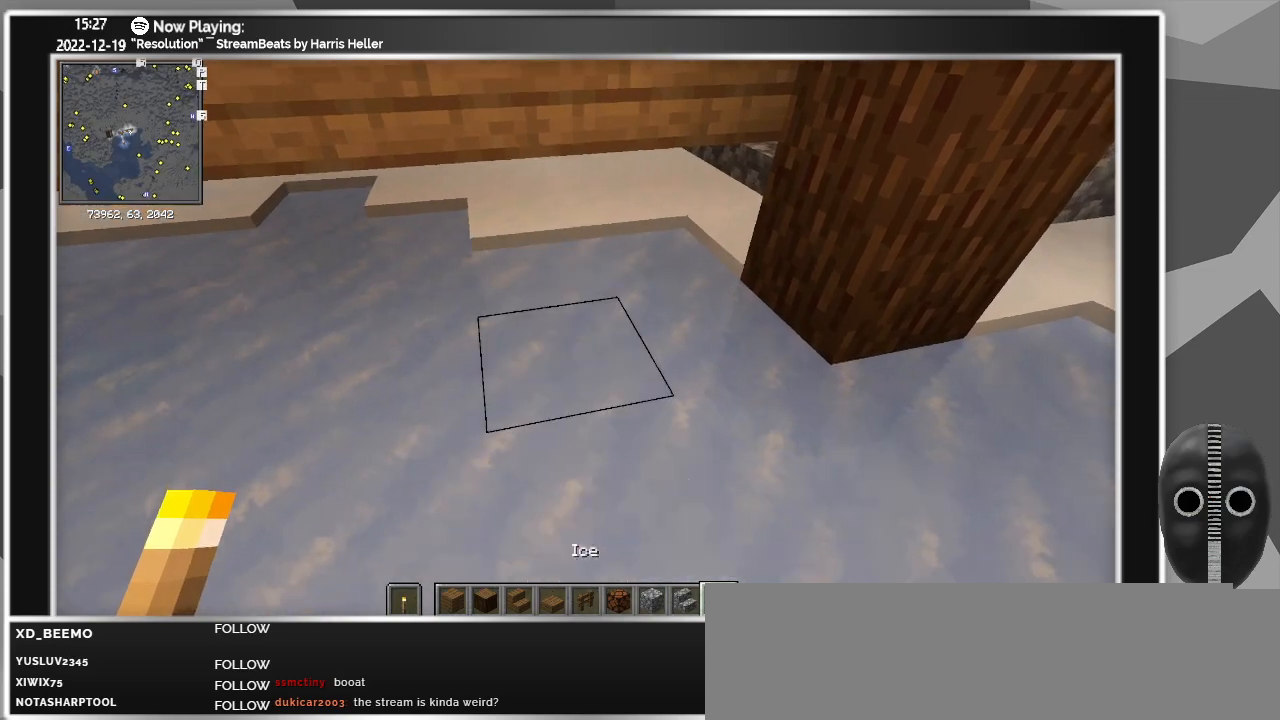
{"keys": ["d"], "mouse": [], "events": [[67, "mouse_right", "up"], [200, "d", "down"]]}
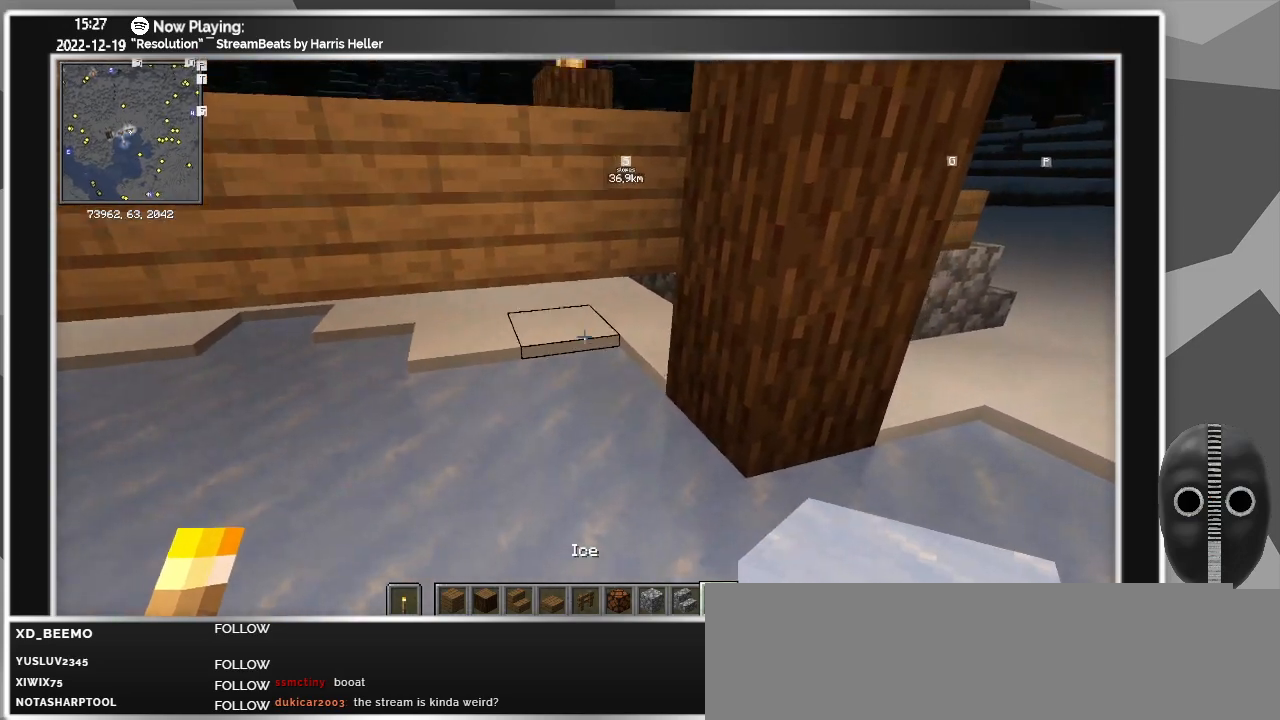
{"keys": ["d"], "mouse": [], "events": []}
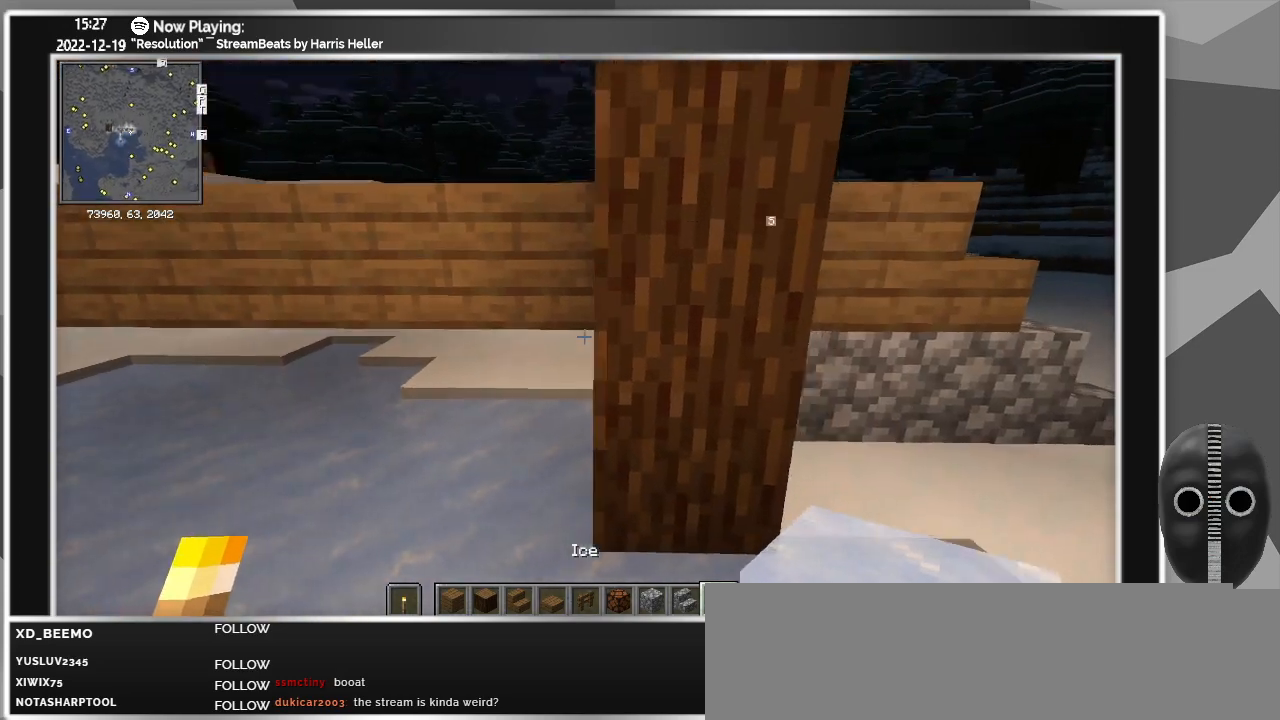
{"keys": [], "mouse": [], "events": [[100, "d", "up"], [233, "space", "down"], [417, "space", "up"]]}
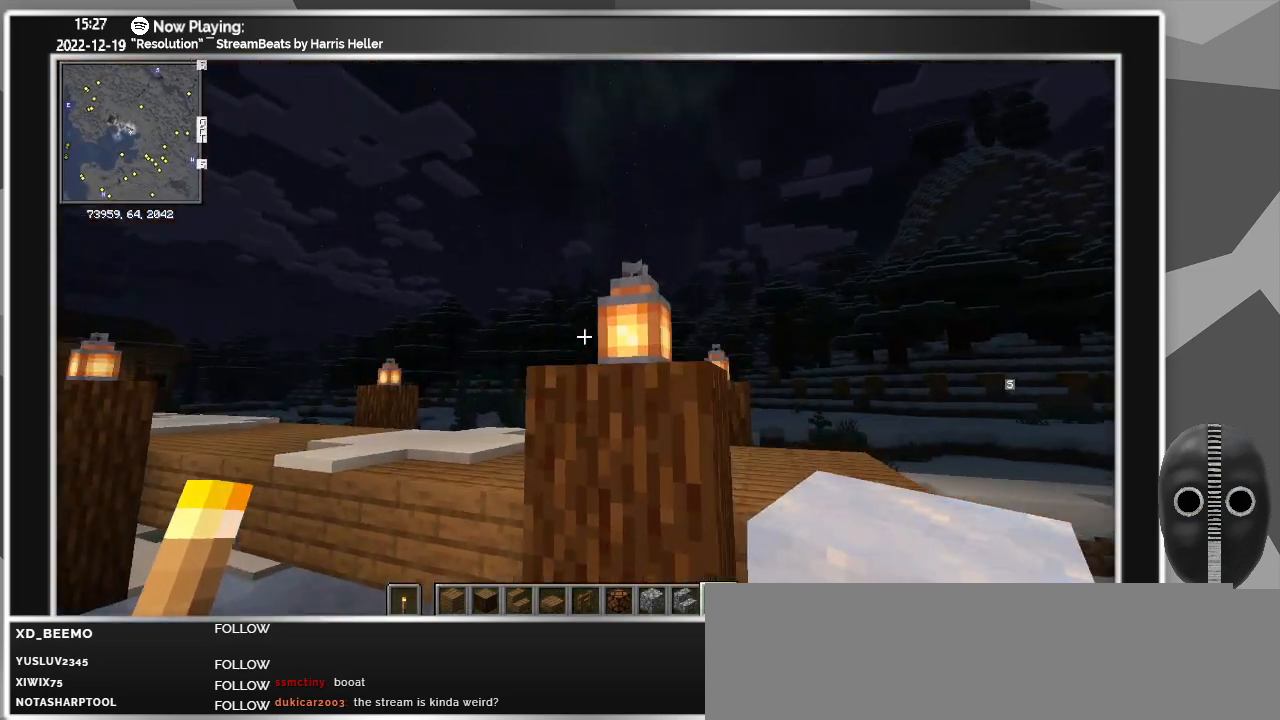
{"keys": [], "mouse": [], "events": []}
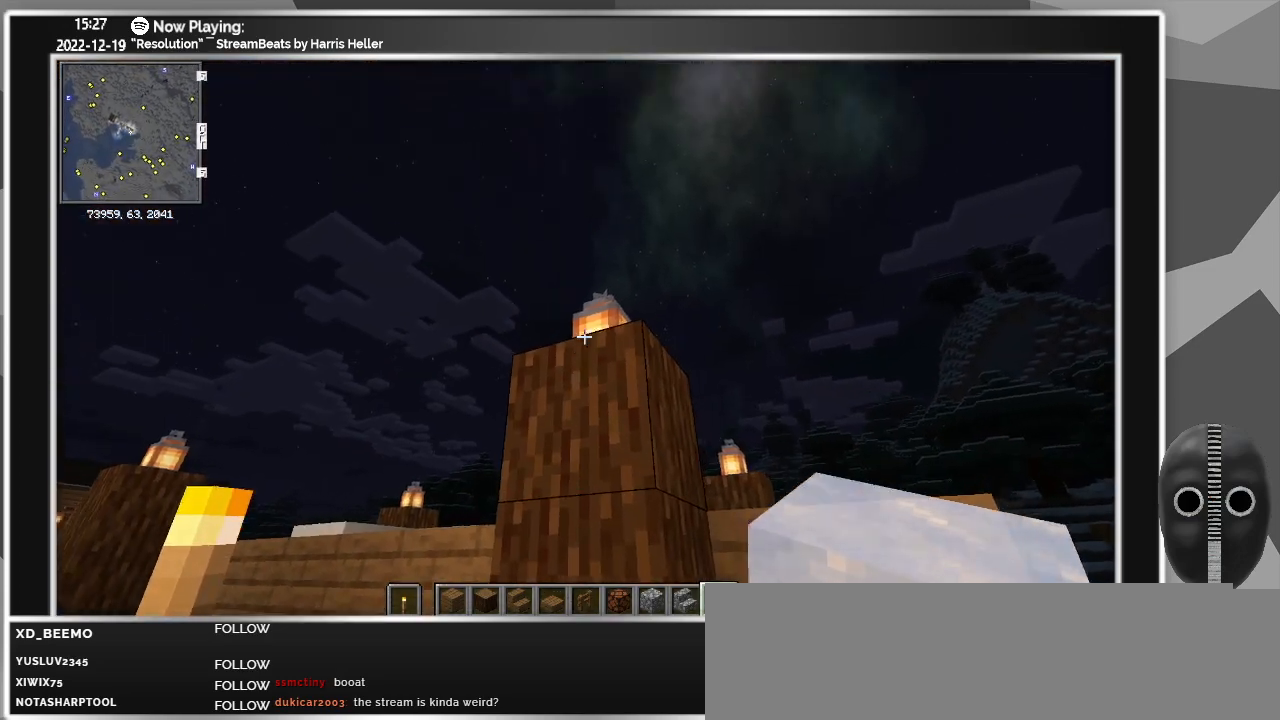
{"keys": ["a"], "mouse": [], "events": [[217, "mouse_wheel", "down"], [367, "mouse_wheel", "up"], [450, "a", "down"]]}
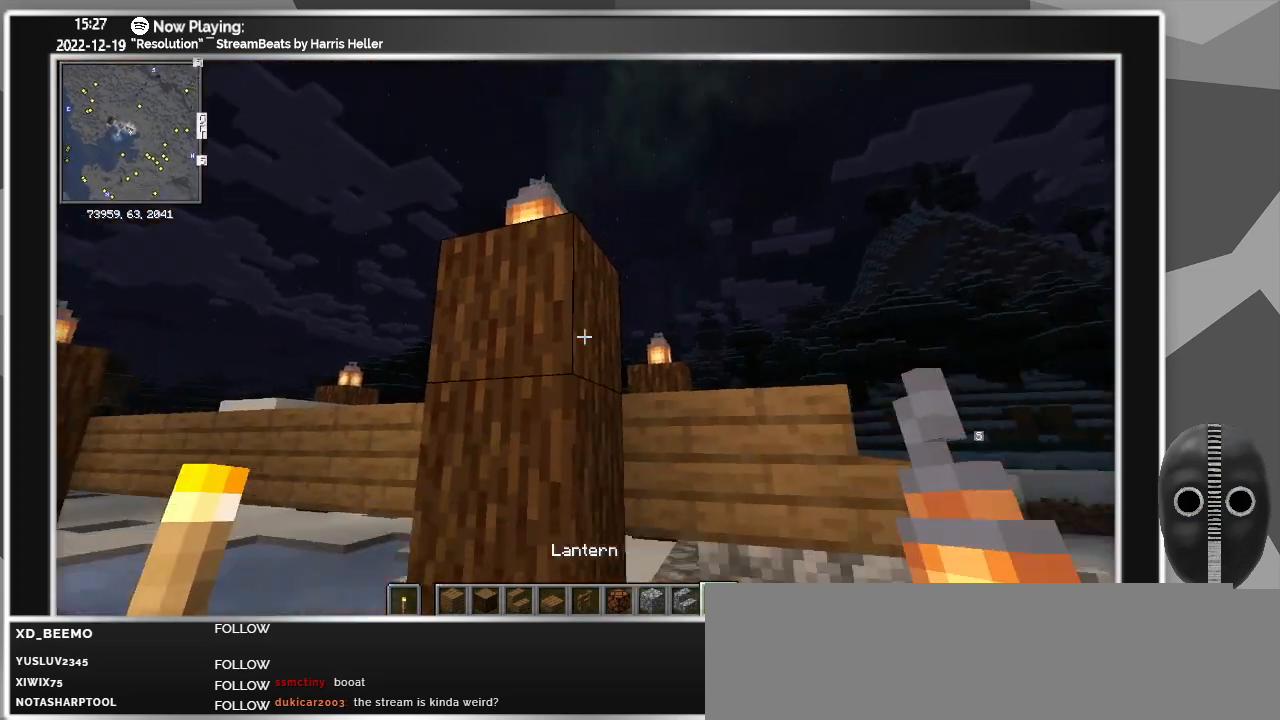
{"keys": ["a", "s"], "mouse": [], "events": [[283, "s", "down"]]}
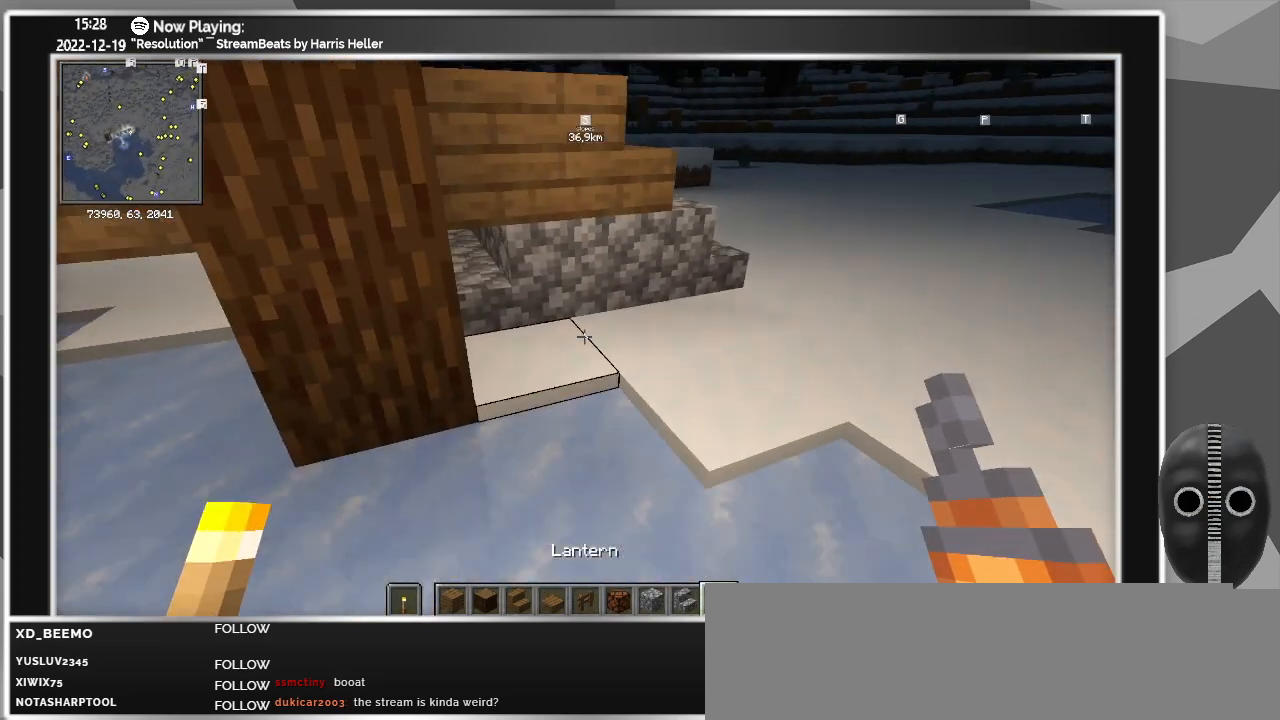
{"keys": ["d", "s"], "mouse": [], "events": [[17, "a", "up"], [200, "d", "down"]]}
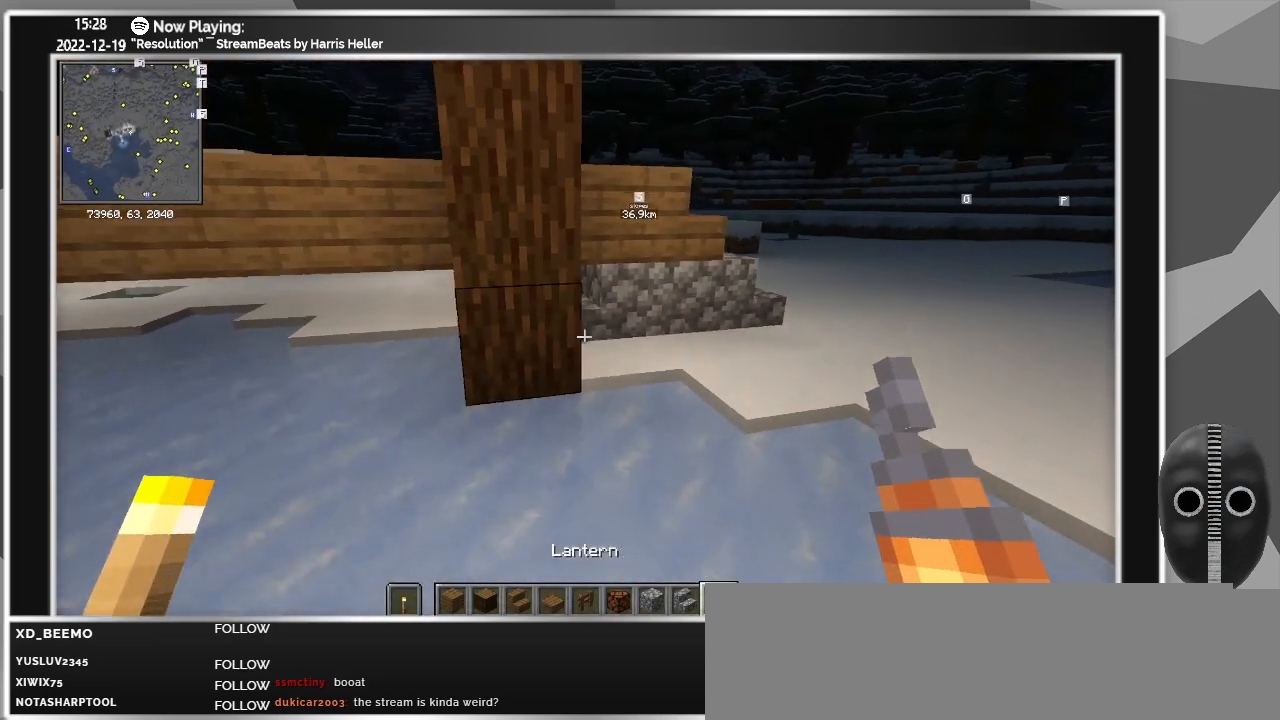
{"keys": ["d", "s"], "mouse": [], "events": []}
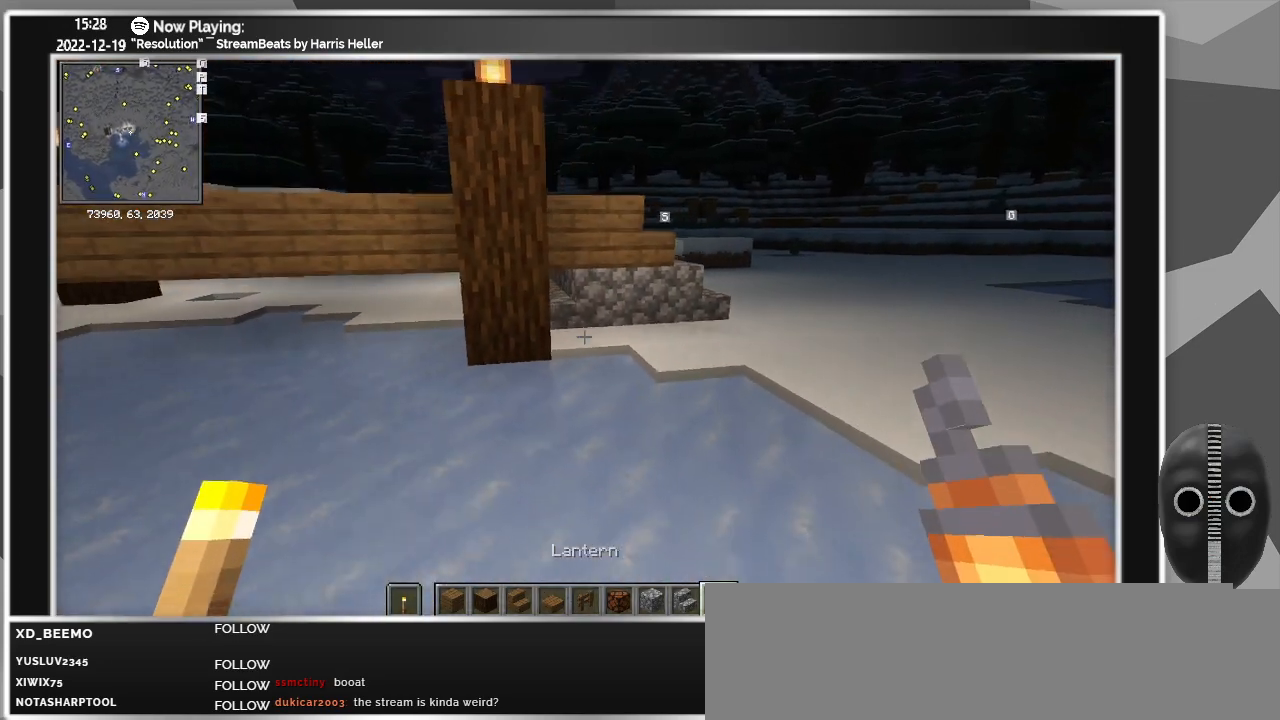
{"keys": ["d"], "mouse": [], "events": [[183, "s", "up"]]}
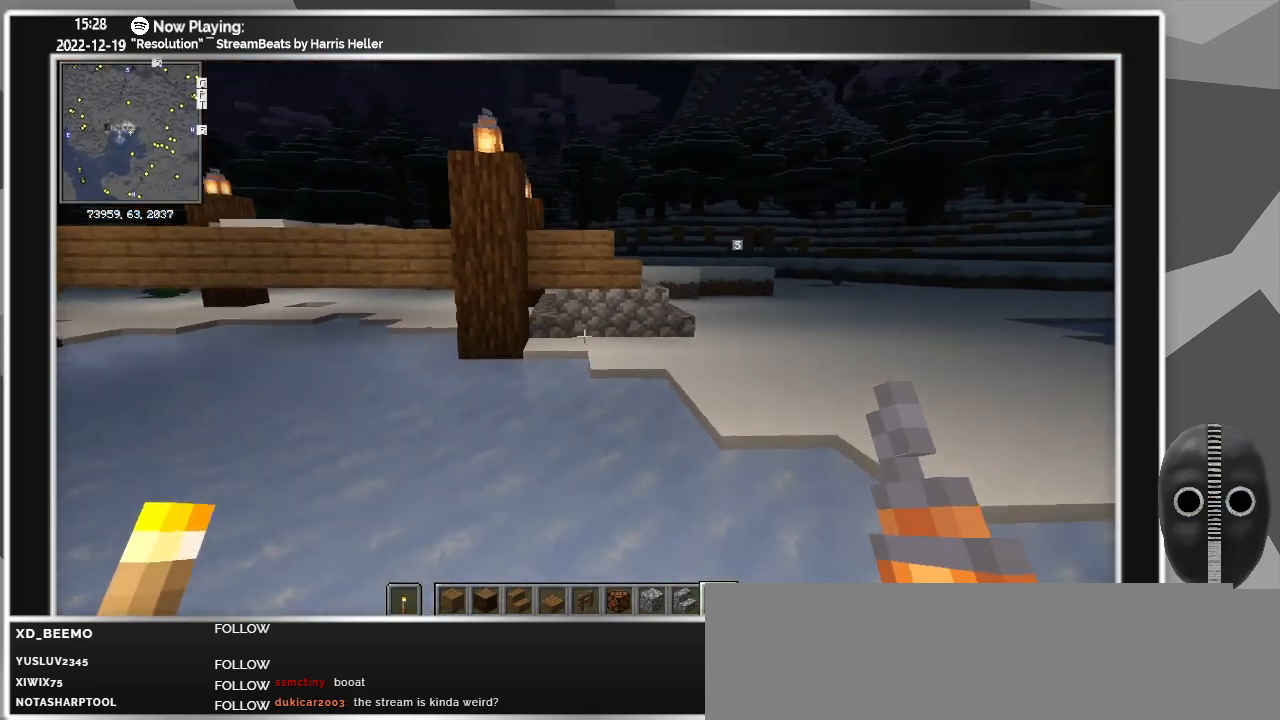
{"keys": ["d"], "mouse": [], "events": []}
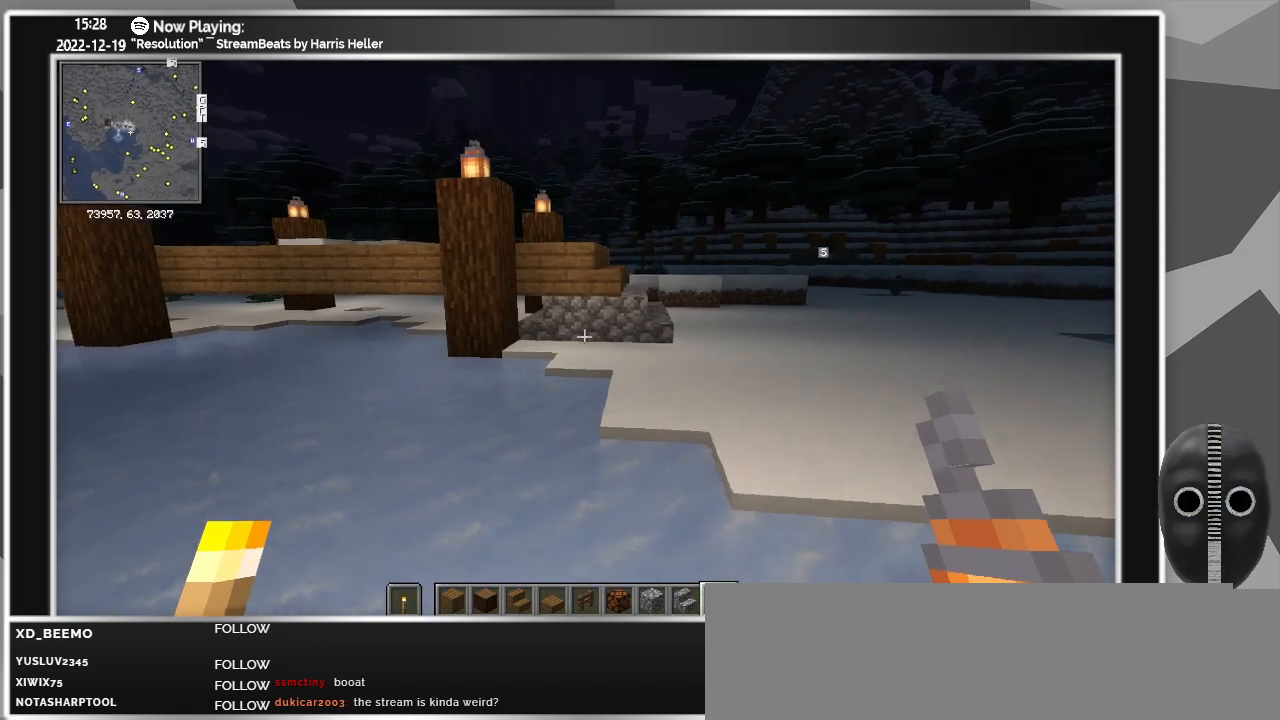
{"keys": ["d"], "mouse": [], "events": []}
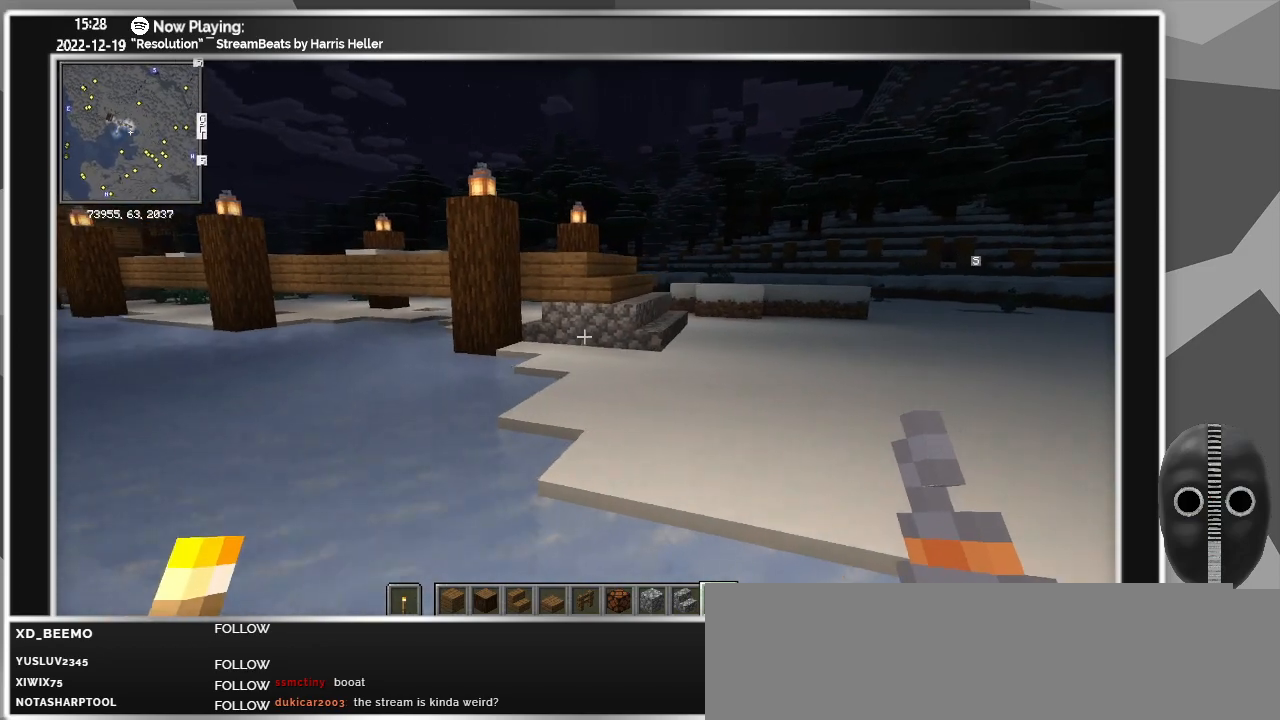
{"keys": [], "mouse": [], "events": [[100, "d", "up"]]}